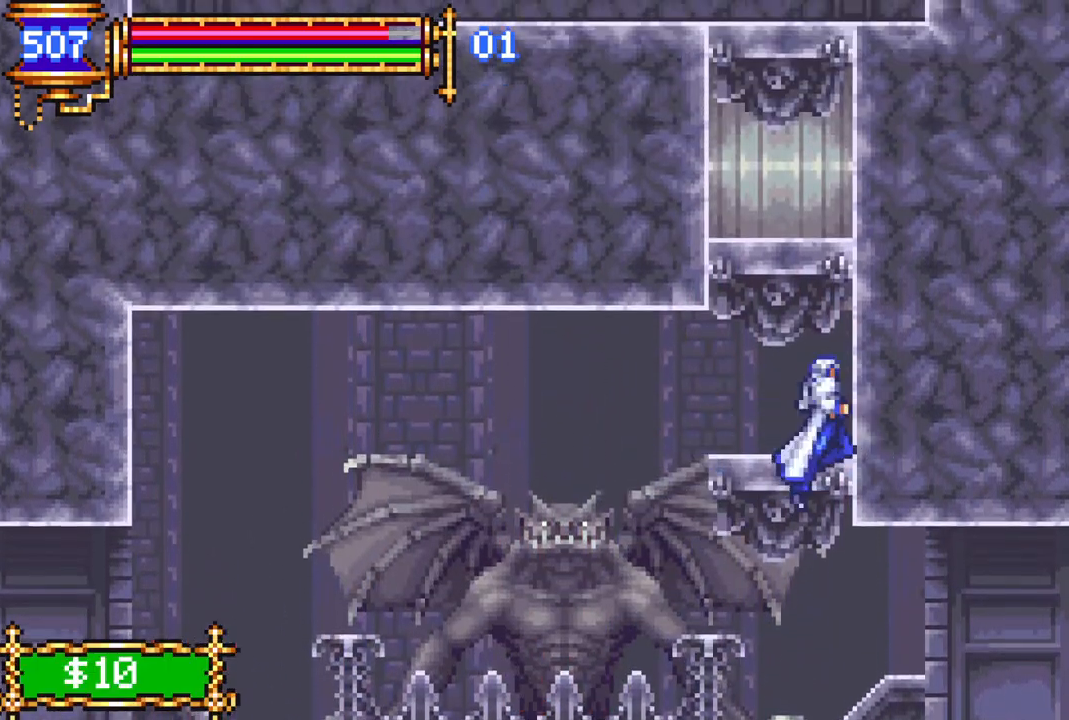
Gameplay with a controller (PlayStation layout); each line is a JSON object with the inputs held at the frame after it. "events" lists button and stick changes between this image and that frame as [ms after this image, input, new state], when the widget could be followed in between.
{"buttons": ["R1"], "left_stick": "center", "right_stick": "center", "events": [[33, "R1", "up"], [83, "CROSS", "up"], [117, "DPAD_LEFT", "down"], [250, "R1", "down"], [500, "DPAD_LEFT", "up"]]}
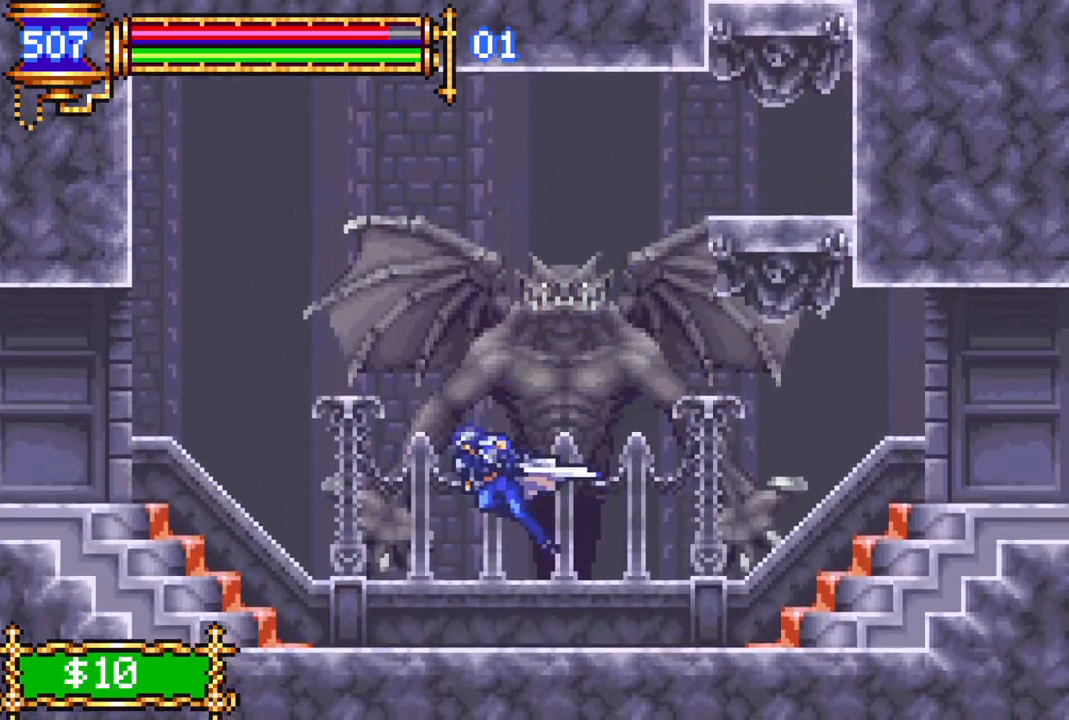
{"buttons": ["CROSS"], "left_stick": "center", "right_stick": "center", "events": [[17, "R1", "up"], [267, "CROSS", "down"], [267, "DPAD_RIGHT", "down"], [467, "DPAD_RIGHT", "up"]]}
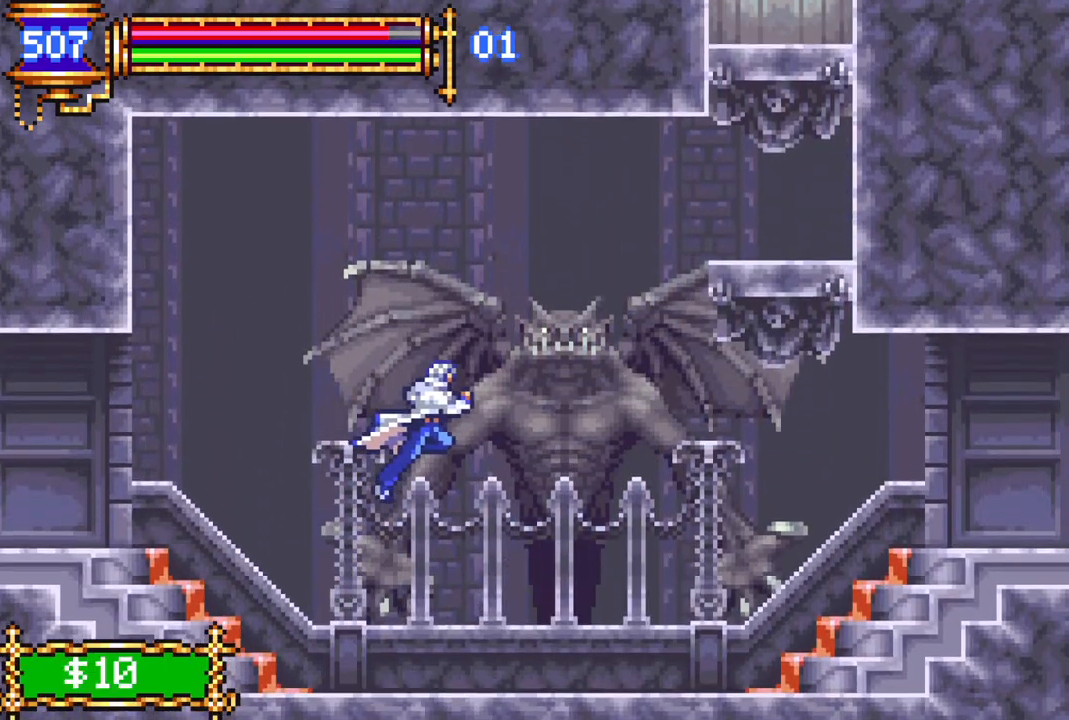
{"buttons": ["CROSS", "R1", "DPAD_RIGHT"], "left_stick": "center", "right_stick": "center", "events": [[100, "CROSS", "up"], [133, "DPAD_RIGHT", "down"], [167, "CROSS", "down"], [183, "R1", "down"]]}
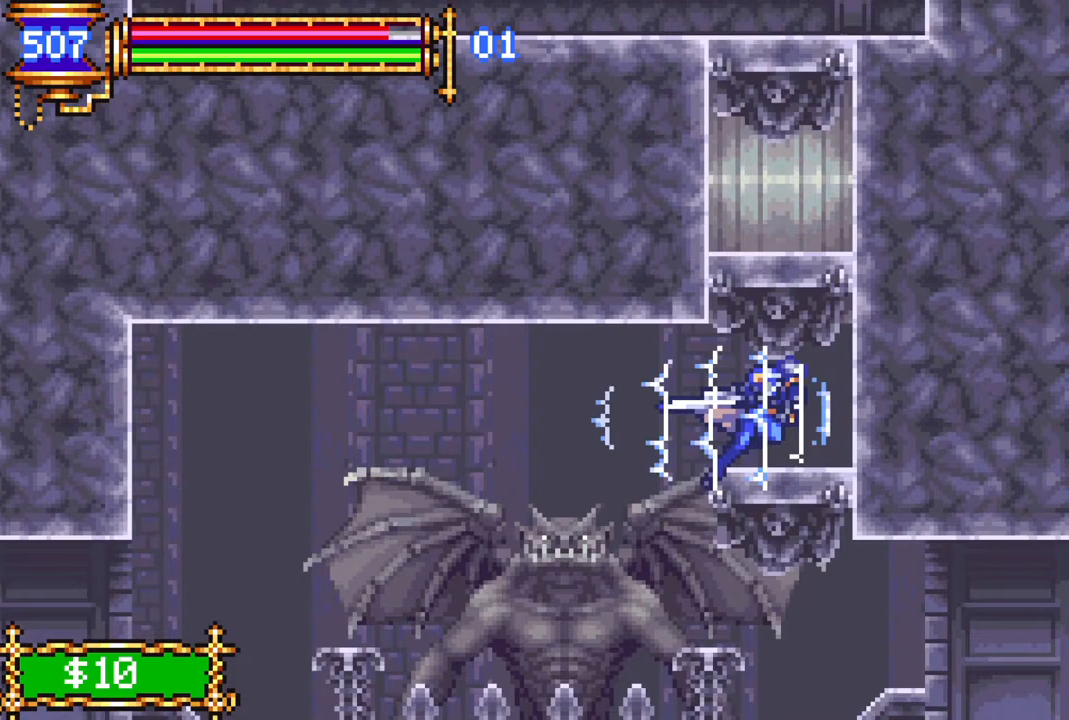
{"buttons": ["DPAD_LEFT"], "left_stick": "center", "right_stick": "center", "events": [[100, "CROSS", "up"], [133, "DPAD_RIGHT", "up"], [133, "R1", "up"], [217, "CROSS", "down"], [450, "DPAD_LEFT", "down"], [500, "CROSS", "up"]]}
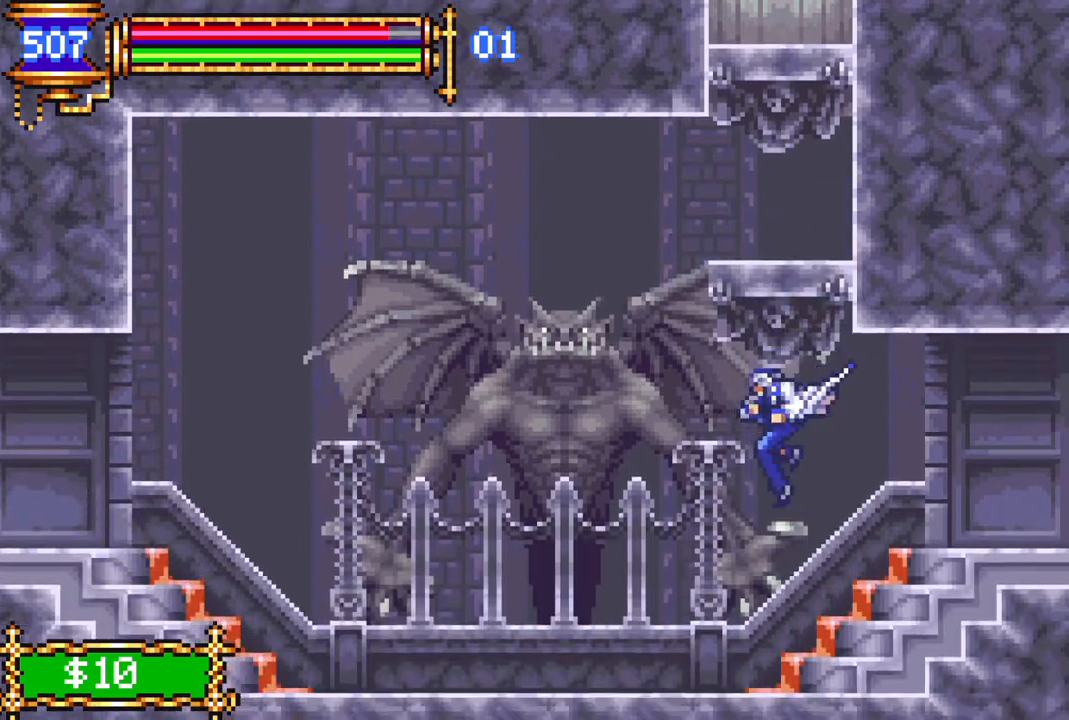
{"buttons": ["CROSS"], "left_stick": "center", "right_stick": "center", "events": [[133, "R1", "down"], [350, "DPAD_LEFT", "up"], [367, "R1", "up"], [467, "CROSS", "down"]]}
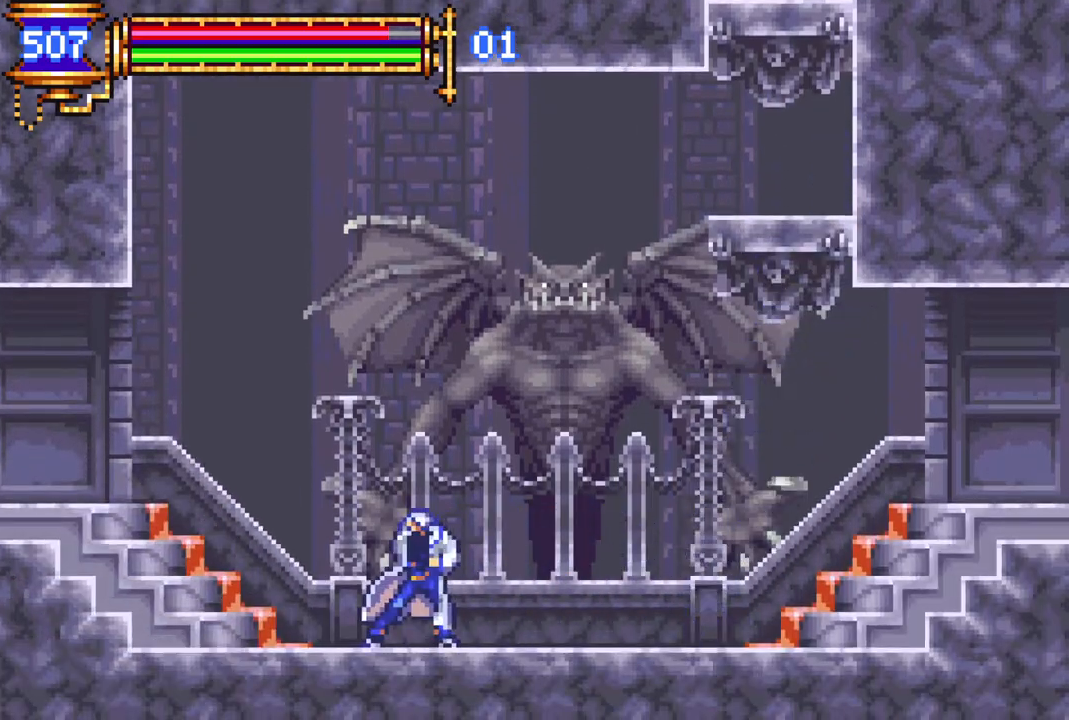
{"buttons": ["CROSS", "R1", "DPAD_RIGHT"], "left_stick": "center", "right_stick": "center", "events": [[217, "DPAD_RIGHT", "down"], [383, "CROSS", "up"], [433, "CROSS", "down"], [450, "R1", "down"]]}
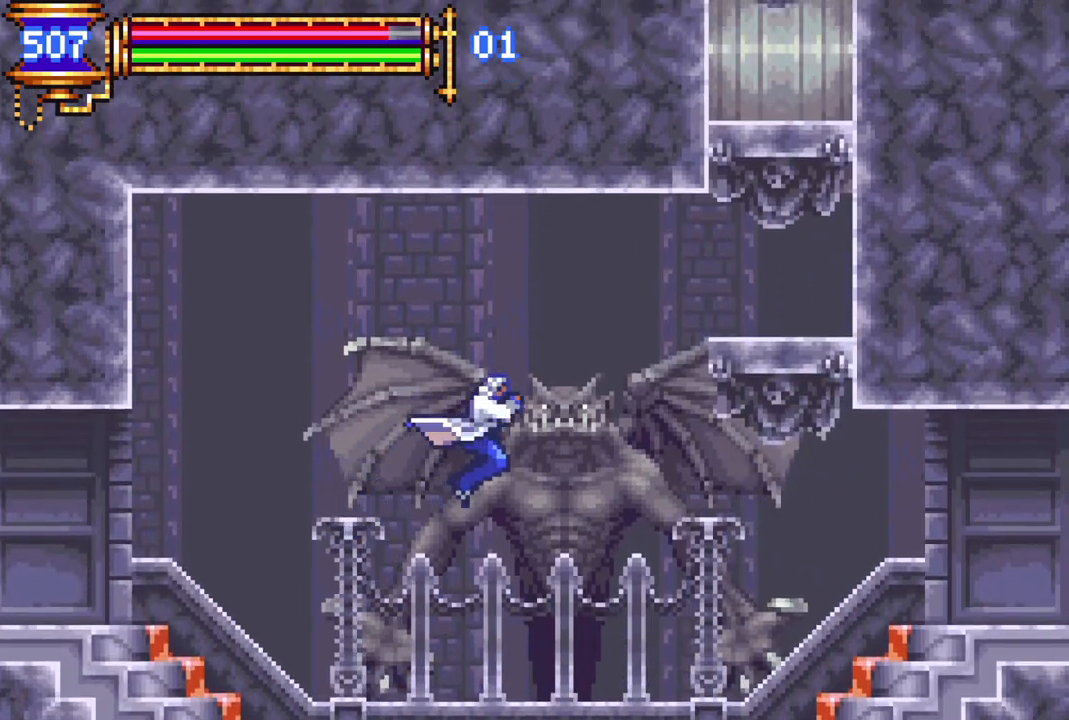
{"buttons": [], "left_stick": "center", "right_stick": "center", "events": [[433, "DPAD_RIGHT", "up"], [500, "CROSS", "up"], [500, "R1", "up"]]}
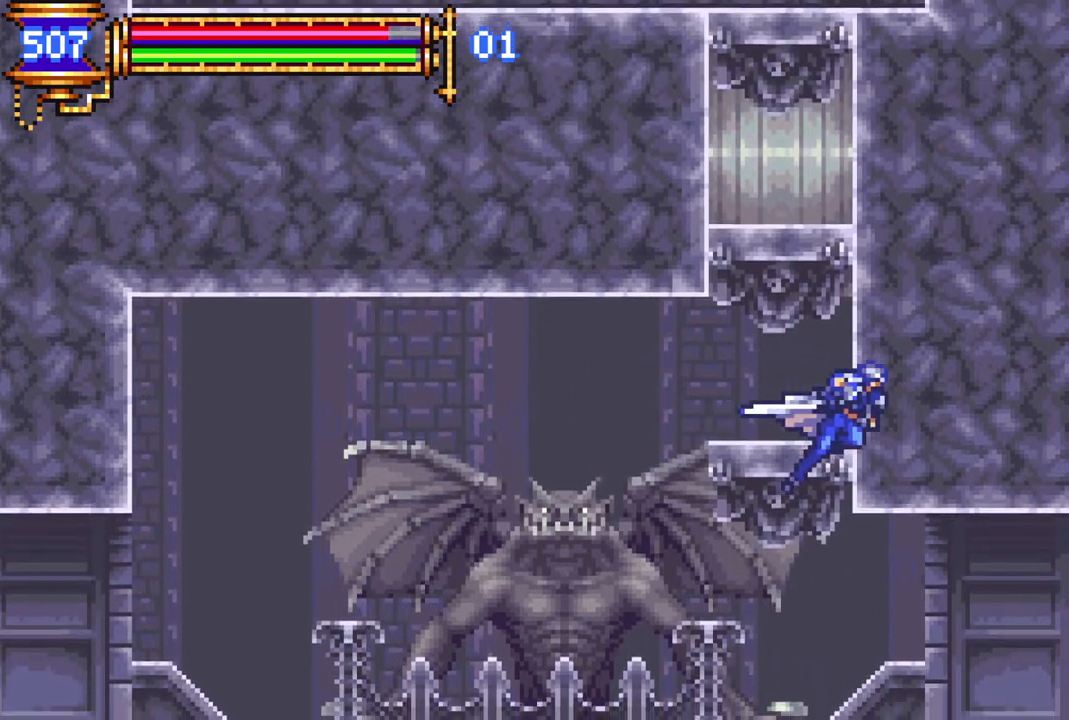
{"buttons": ["DPAD_LEFT"], "left_stick": "center", "right_stick": "center", "events": [[17, "DPAD_LEFT", "down"], [83, "R1", "down"], [300, "DPAD_LEFT", "up"], [317, "R1", "up"], [450, "DPAD_LEFT", "down"]]}
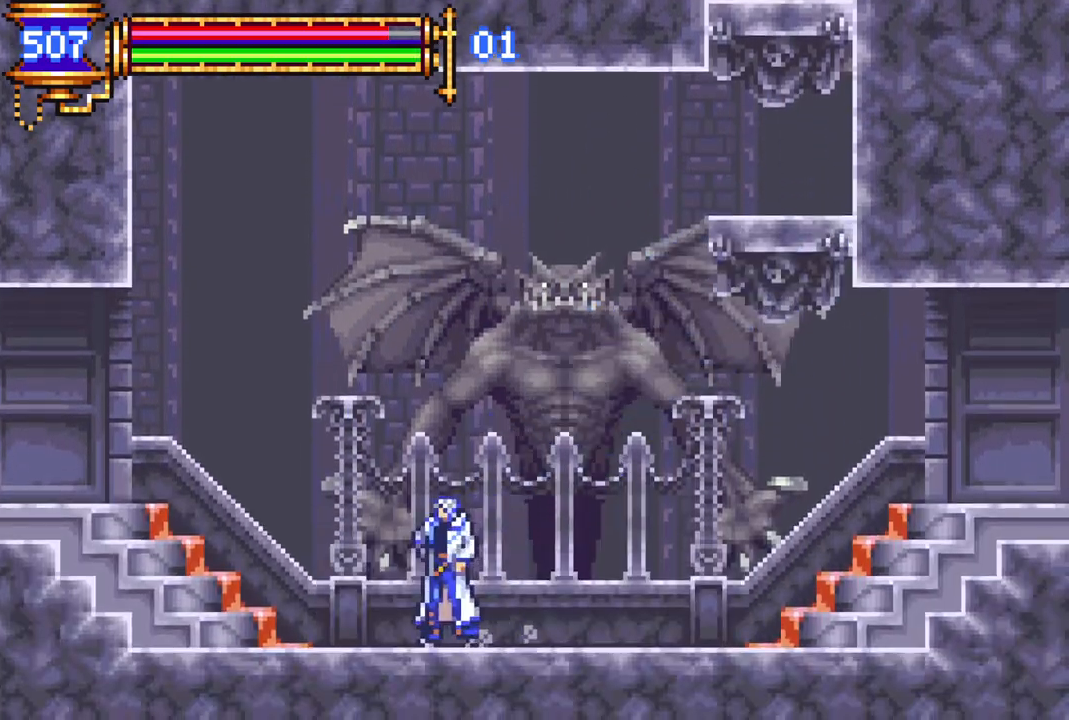
{"buttons": ["CROSS", "R1", "DPAD_RIGHT"], "left_stick": "center", "right_stick": "center", "events": [[83, "CROSS", "down"], [117, "DPAD_LEFT", "up"], [350, "DPAD_RIGHT", "down"], [367, "CROSS", "up"], [417, "CROSS", "down"], [483, "R1", "down"]]}
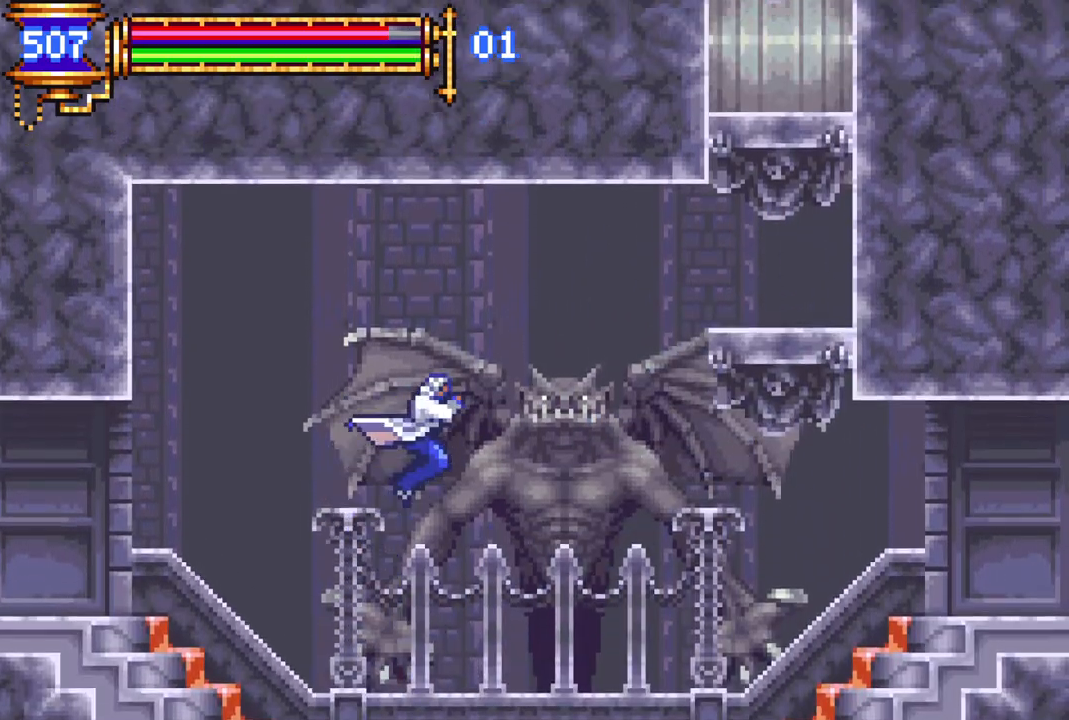
{"buttons": ["CROSS", "R1"], "left_stick": "center", "right_stick": "center", "events": [[433, "DPAD_RIGHT", "up"]]}
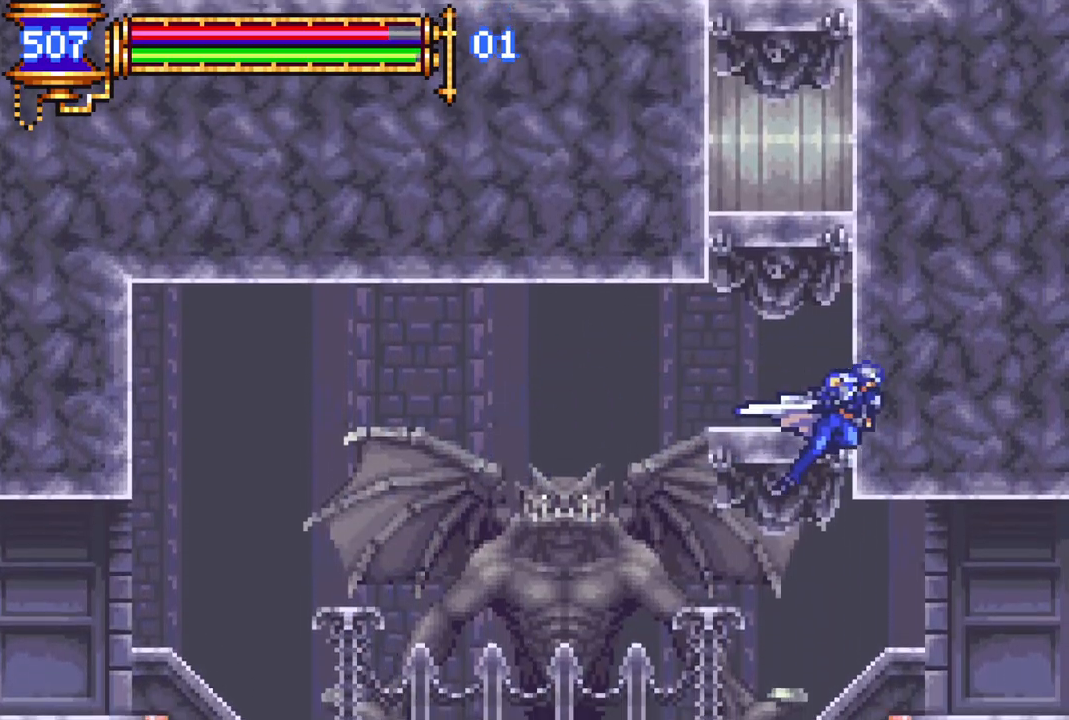
{"buttons": ["R1", "DPAD_LEFT"], "left_stick": "center", "right_stick": "center", "events": [[33, "CROSS", "up"], [33, "DPAD_LEFT", "down"], [33, "R1", "up"], [117, "R1", "down"]]}
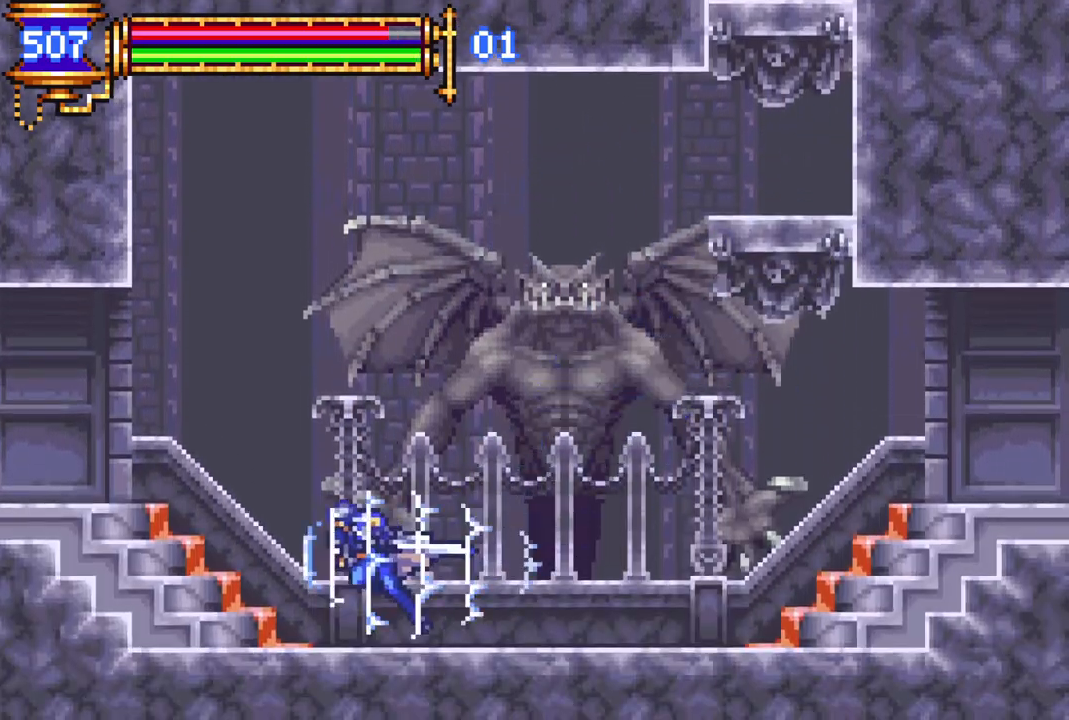
{"buttons": ["DPAD_LEFT"], "left_stick": "center", "right_stick": "center", "events": [[33, "R1", "up"], [83, "DPAD_LEFT", "up"], [133, "CROSS", "down"], [433, "DPAD_LEFT", "down"], [450, "CROSS", "up"]]}
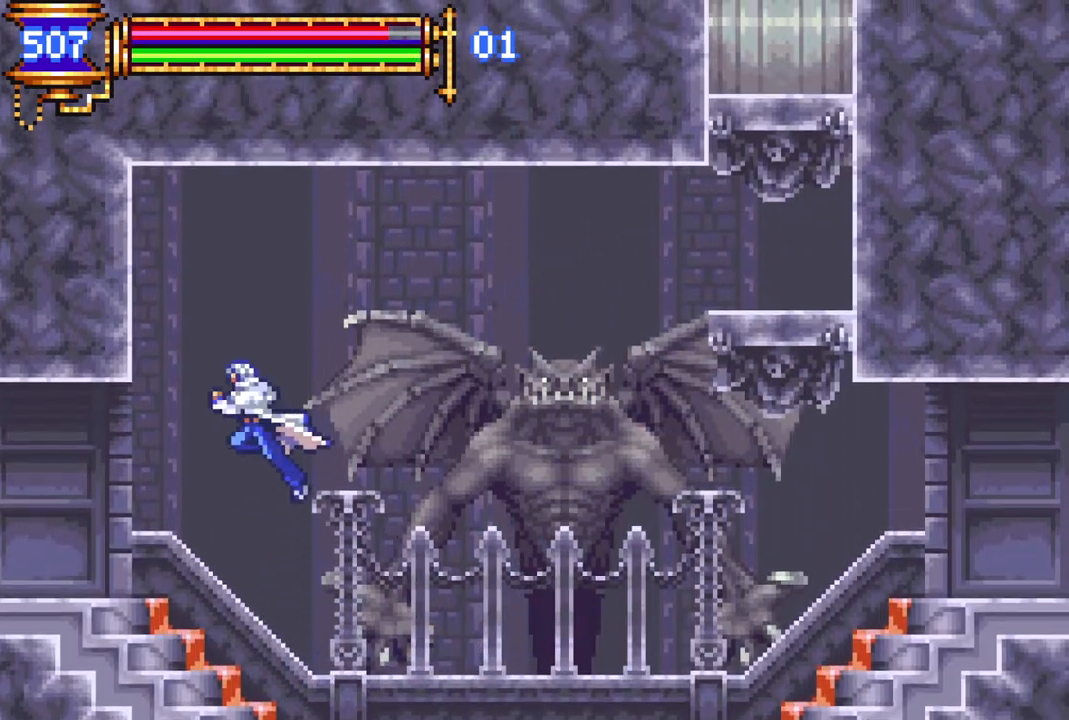
{"buttons": ["DPAD_RIGHT"], "left_stick": "center", "right_stick": "center", "events": [[383, "DPAD_LEFT", "up"], [483, "DPAD_RIGHT", "down"]]}
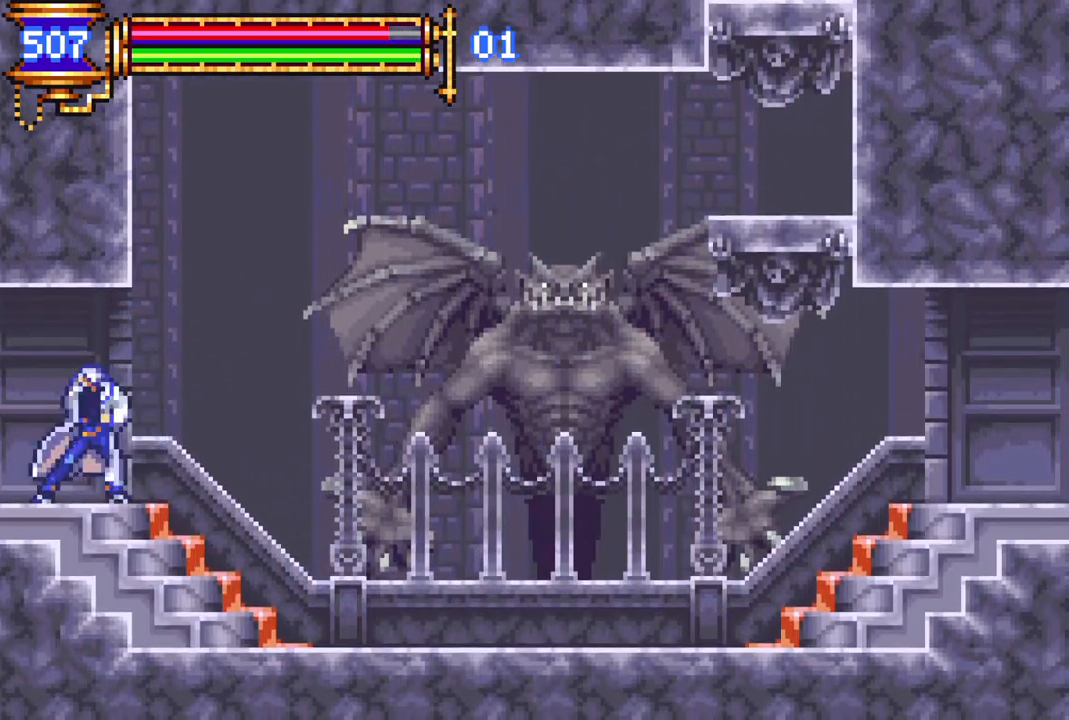
{"buttons": ["CROSS", "R1", "DPAD_RIGHT"], "left_stick": "center", "right_stick": "center", "events": [[50, "R1", "down"], [67, "CROSS", "down"], [400, "CROSS", "up"], [417, "R1", "up"], [450, "R1", "down"], [467, "CROSS", "down"]]}
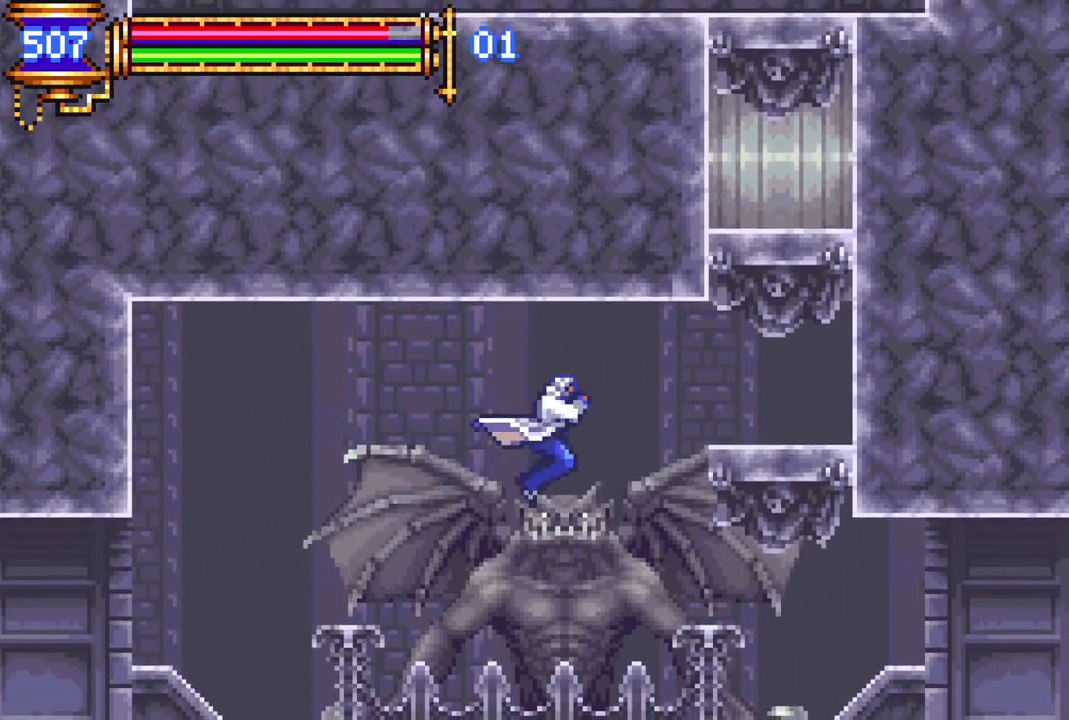
{"buttons": ["CROSS"], "left_stick": "center", "right_stick": "center", "events": [[133, "CROSS", "up"], [283, "R1", "up"], [300, "DPAD_RIGHT", "up"], [417, "CROSS", "down"]]}
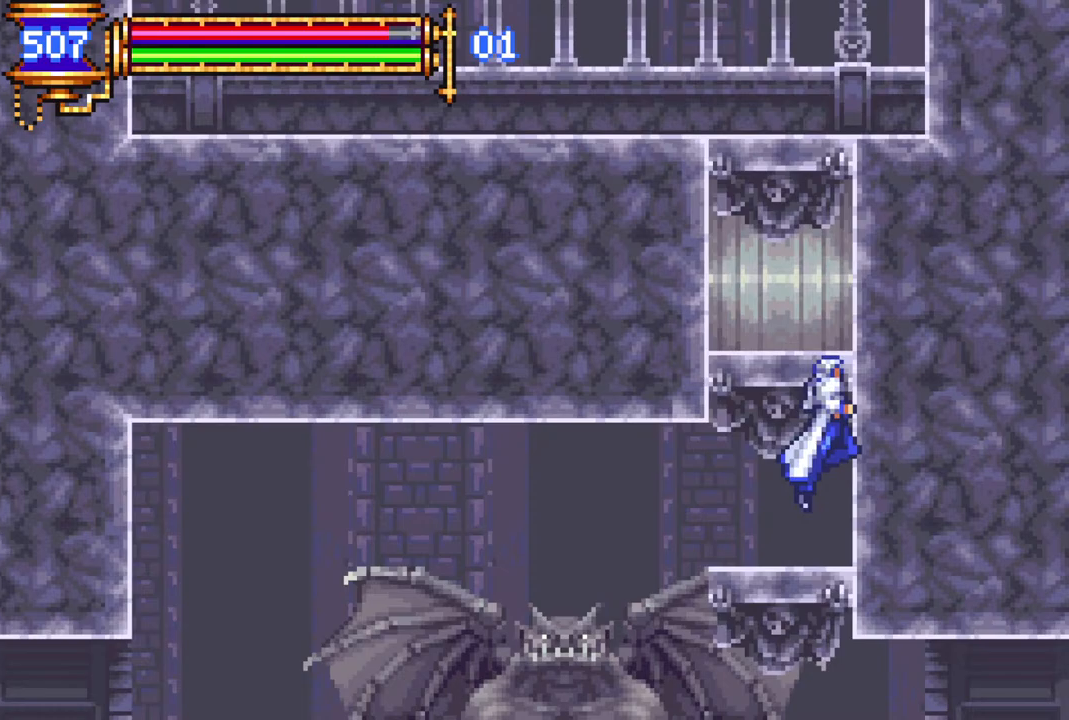
{"buttons": ["CROSS"], "left_stick": "center", "right_stick": "center", "events": [[233, "CROSS", "up"], [500, "CROSS", "down"]]}
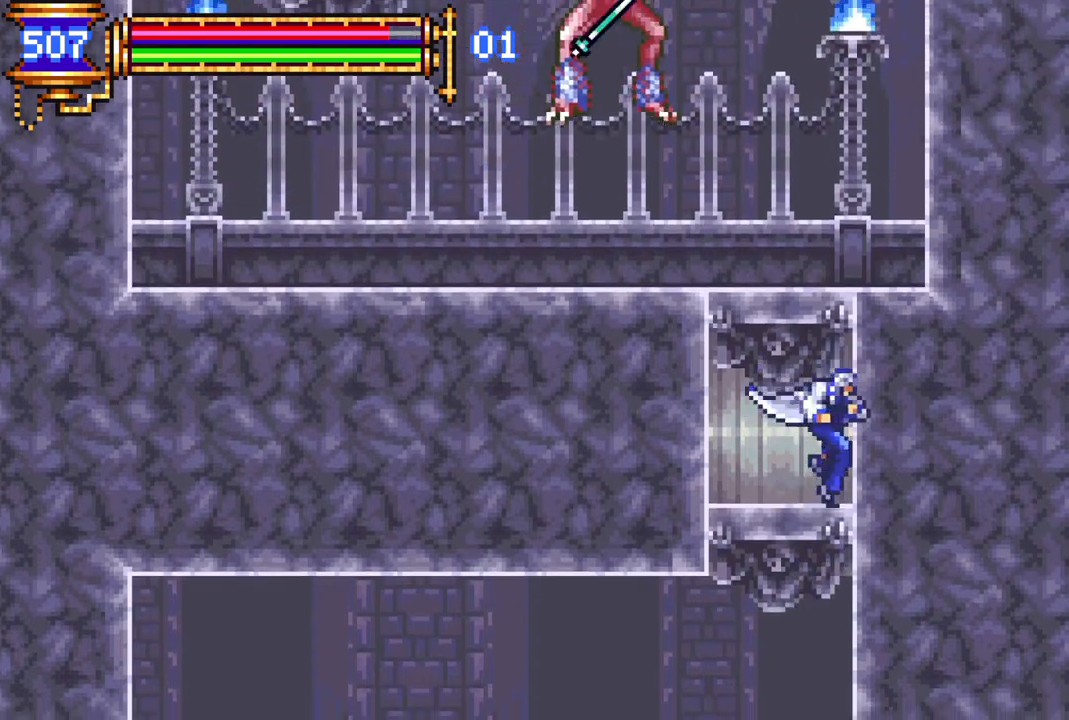
{"buttons": ["CROSS", "R1", "DPAD_LEFT"], "left_stick": "center", "right_stick": "center", "events": [[33, "DPAD_LEFT", "down"], [133, "R1", "down"]]}
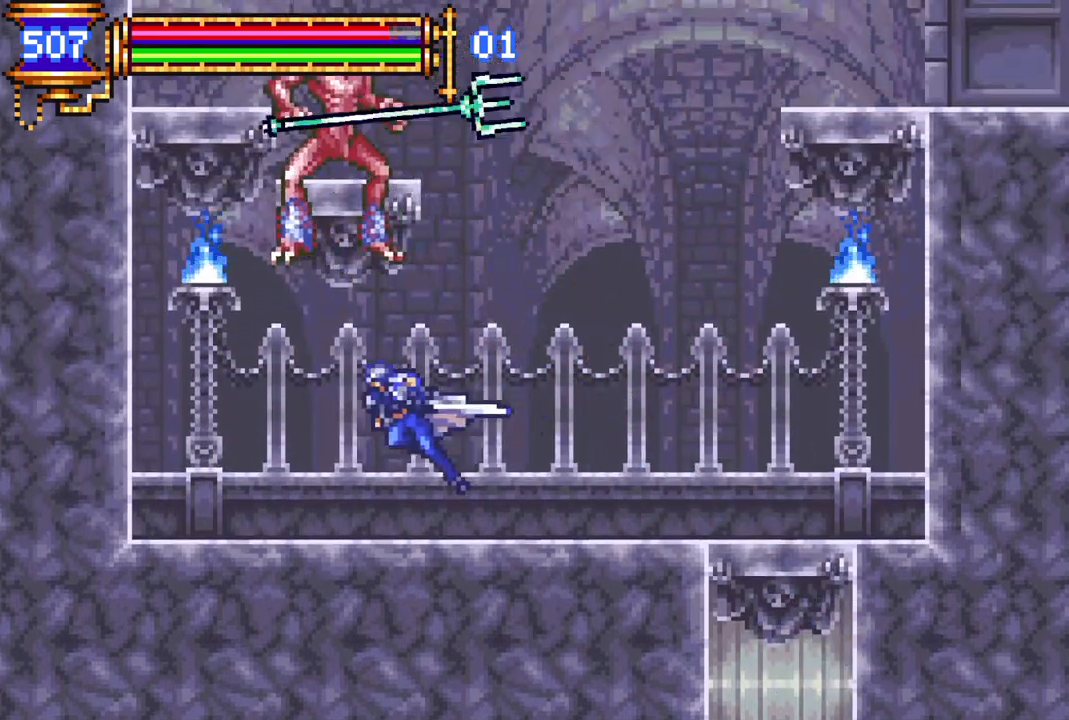
{"buttons": ["CROSS", "DPAD_LEFT"], "left_stick": "center", "right_stick": "center", "events": [[17, "CROSS", "up"], [50, "DPAD_DOWN", "down"], [50, "DPAD_LEFT", "up"], [67, "R1", "up"], [83, "DPAD_DOWN", "up"], [83, "DPAD_RIGHT", "down"], [133, "R1", "down"], [317, "DPAD_RIGHT", "up"], [350, "R1", "up"], [400, "DPAD_LEFT", "down"], [433, "CROSS", "down"]]}
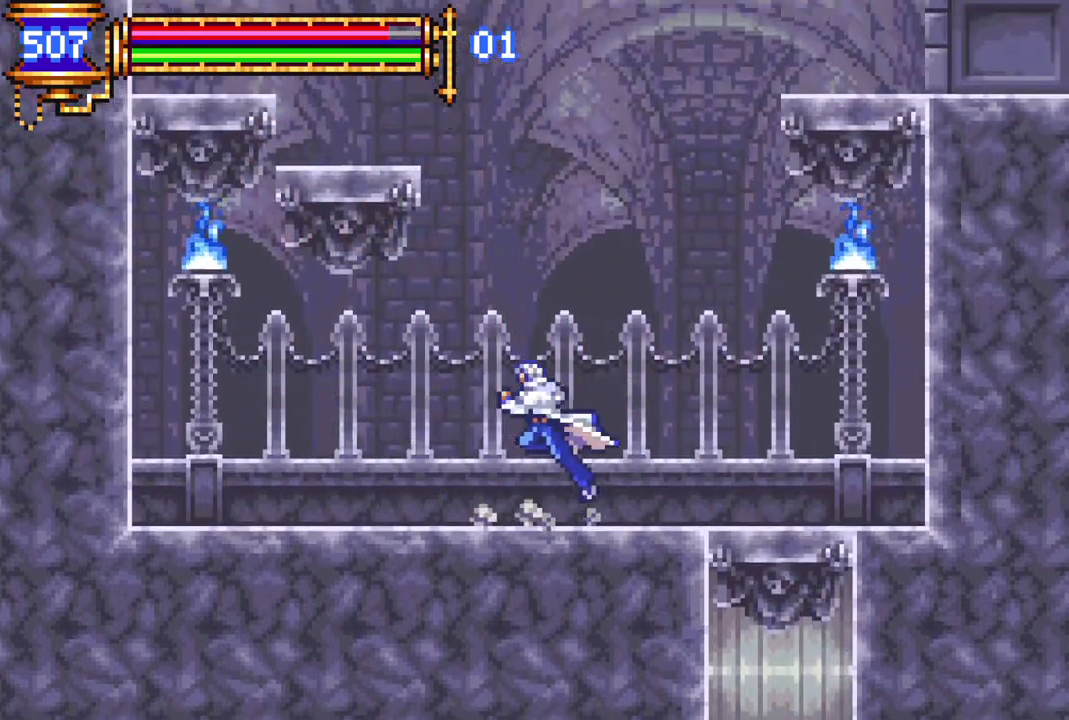
{"buttons": [], "left_stick": "center", "right_stick": "center", "events": [[117, "CIRCLE", "down"], [133, "CROSS", "up"], [267, "CIRCLE", "up"], [383, "DPAD_LEFT", "up"]]}
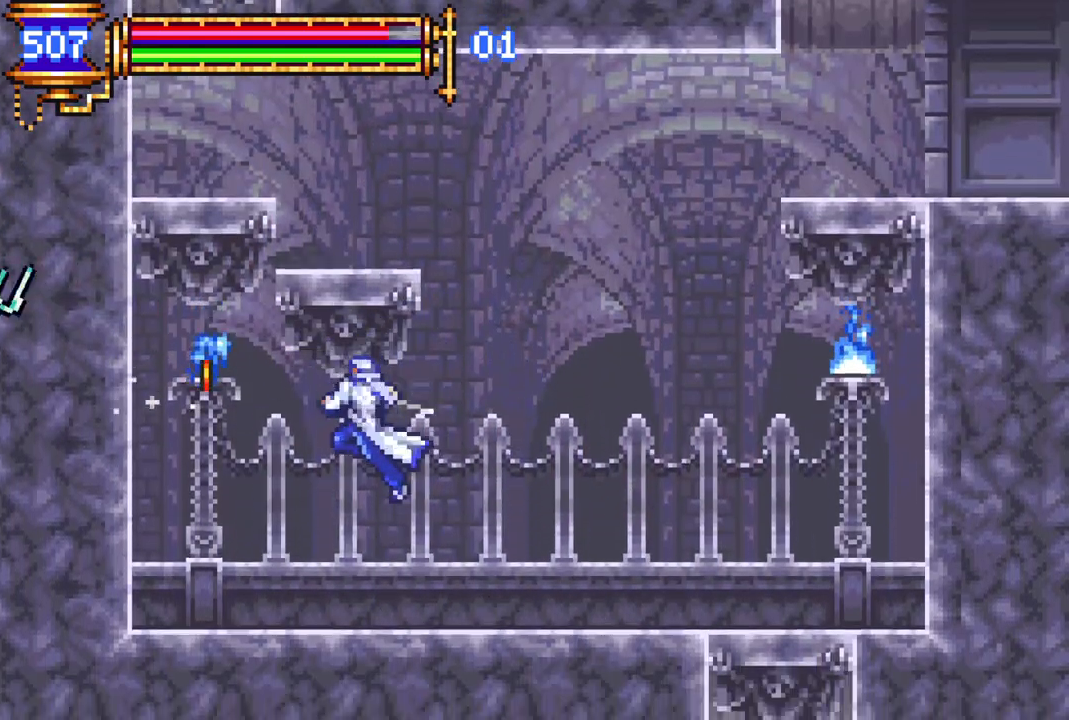
{"buttons": ["DPAD_RIGHT"], "left_stick": "center", "right_stick": "center", "events": [[117, "DPAD_LEFT", "down"], [167, "CROSS", "down"], [233, "CIRCLE", "down"], [250, "CROSS", "up"], [283, "CIRCLE", "up"], [317, "DPAD_LEFT", "up"], [433, "DPAD_RIGHT", "down"]]}
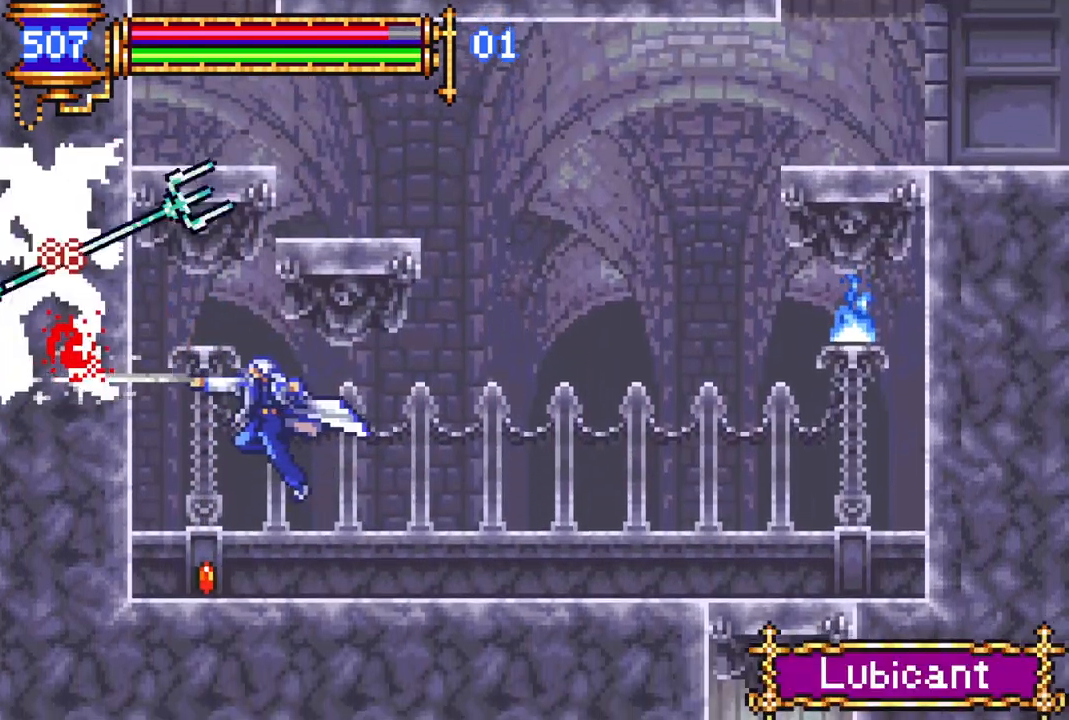
{"buttons": ["R1", "DPAD_UP"], "left_stick": "center", "right_stick": "center", "events": [[133, "DPAD_RIGHT", "up"], [167, "DPAD_LEFT", "down"], [283, "R1", "down"], [317, "DPAD_LEFT", "up"], [333, "DPAD_LEFT", "down"], [500, "DPAD_LEFT", "up"], [500, "DPAD_UP", "down"]]}
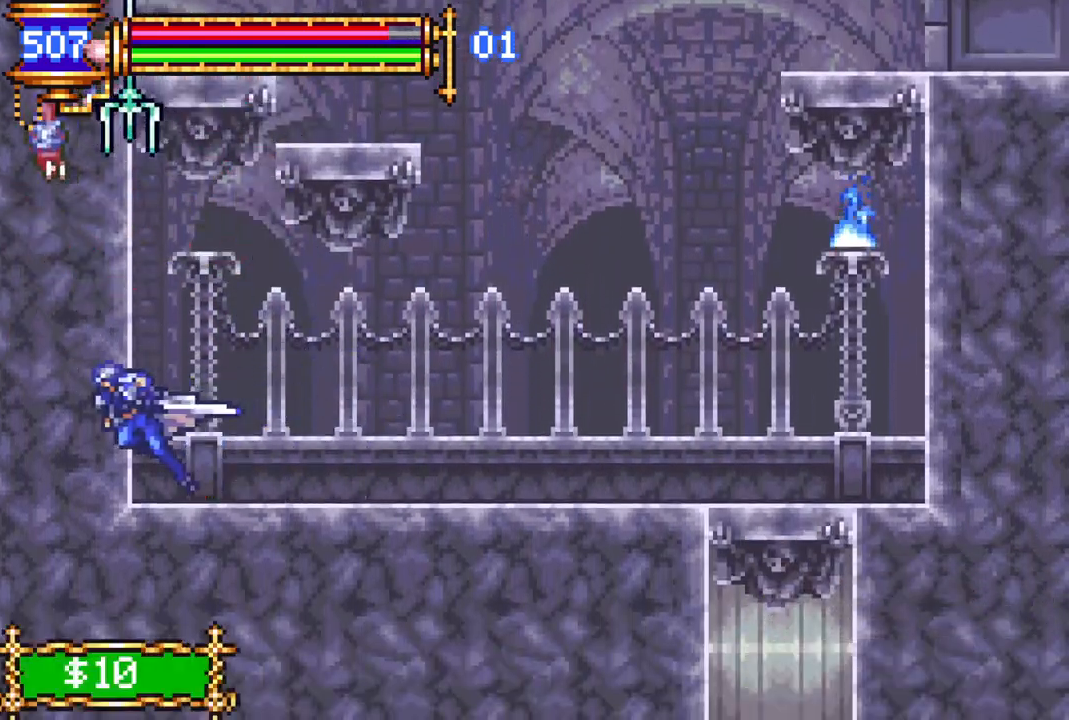
{"buttons": ["CROSS", "CIRCLE", "DPAD_LEFT"], "left_stick": "center", "right_stick": "center", "events": [[17, "DPAD_UP", "up"], [17, "R1", "up"], [67, "DPAD_RIGHT", "down"], [150, "R1", "down"], [333, "DPAD_RIGHT", "up"], [333, "DPAD_UP", "down"], [350, "DPAD_UP", "up"], [367, "R1", "up"], [383, "DPAD_LEFT", "down"], [450, "CROSS", "down"], [500, "CIRCLE", "down"]]}
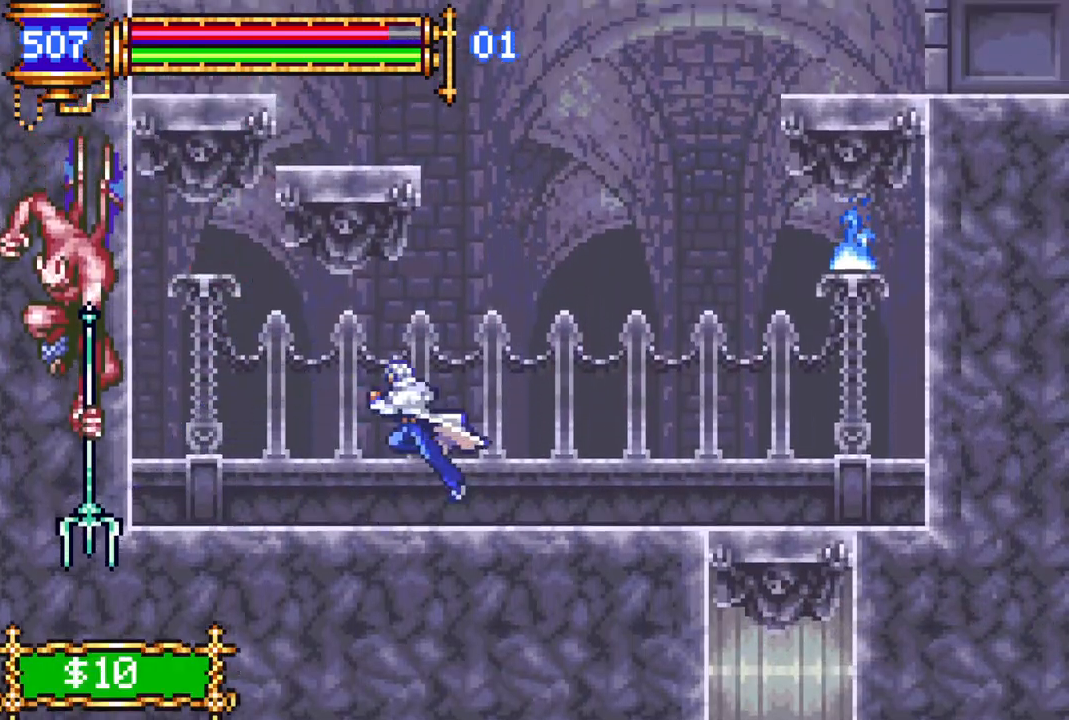
{"buttons": ["CROSS", "DPAD_LEFT"], "left_stick": "center", "right_stick": "center", "events": [[33, "CROSS", "up"], [133, "CIRCLE", "up"], [200, "DPAD_LEFT", "up"], [333, "DPAD_RIGHT", "down"], [450, "DPAD_DOWN", "down"], [467, "CROSS", "down"], [467, "DPAD_RIGHT", "up"], [483, "DPAD_DOWN", "up"], [483, "DPAD_LEFT", "down"]]}
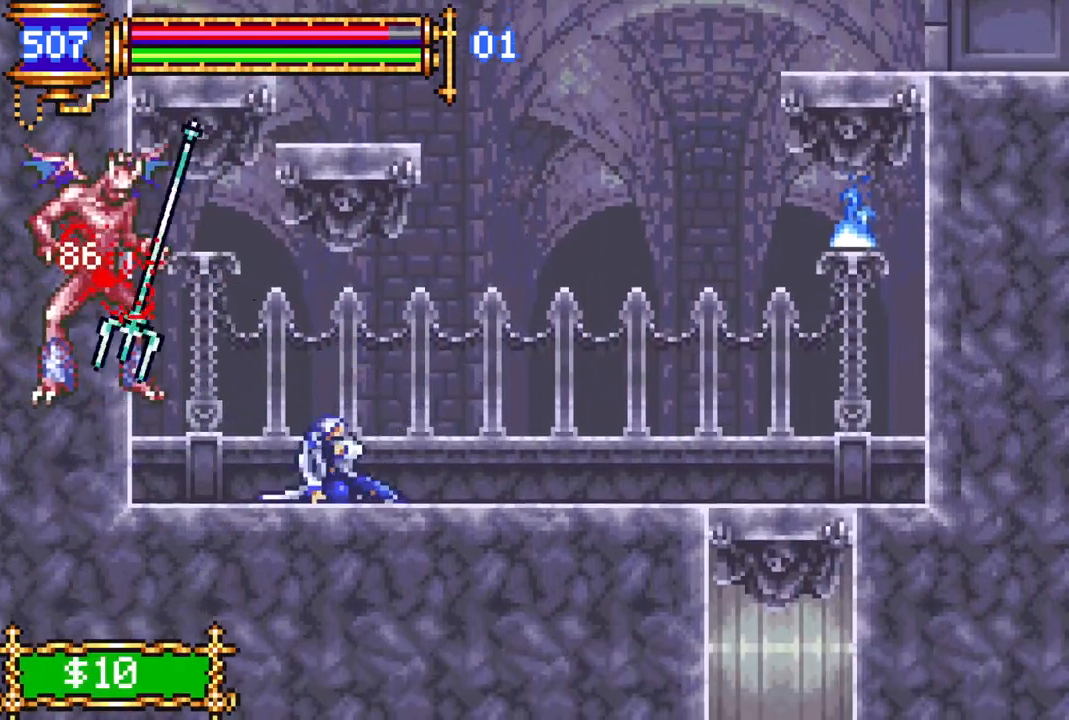
{"buttons": [], "left_stick": "center", "right_stick": "center", "events": [[50, "CIRCLE", "down"], [100, "CROSS", "up"], [133, "DPAD_LEFT", "up"], [167, "CIRCLE", "up"], [233, "DPAD_RIGHT", "down"], [433, "DPAD_RIGHT", "up"]]}
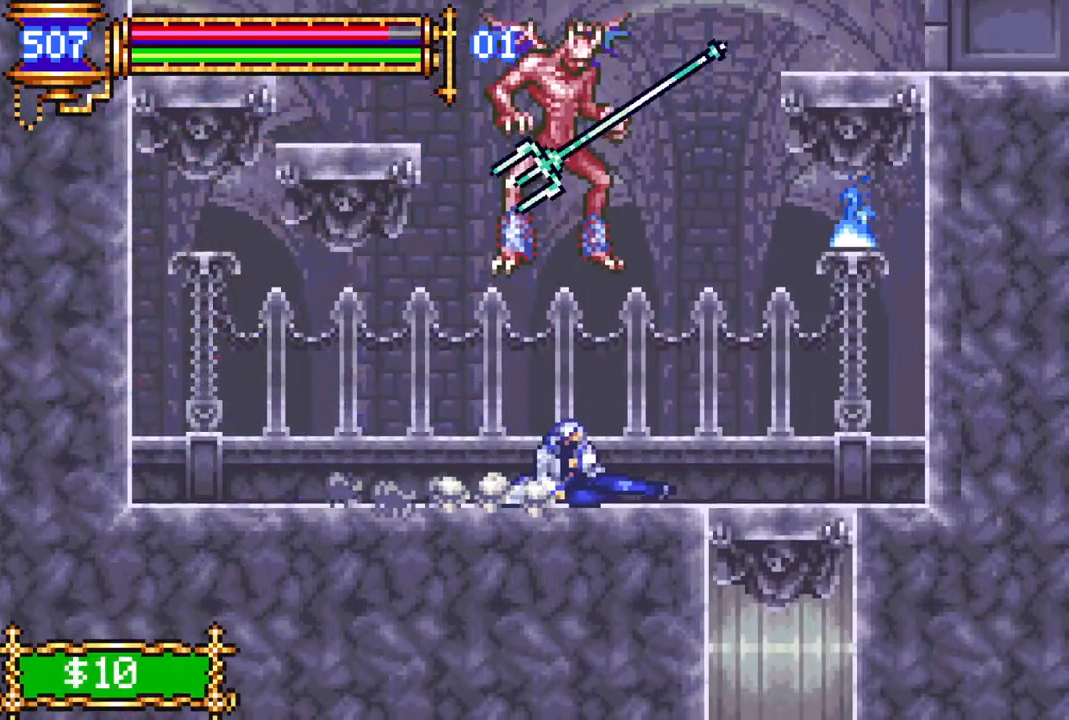
{"buttons": ["CROSS", "CIRCLE", "DPAD_RIGHT"], "left_stick": "center", "right_stick": "center", "events": [[33, "DPAD_LEFT", "down"], [100, "R1", "down"], [250, "DPAD_LEFT", "up"], [267, "R1", "up"], [317, "DPAD_RIGHT", "down"], [350, "CROSS", "down"], [483, "CIRCLE", "down"]]}
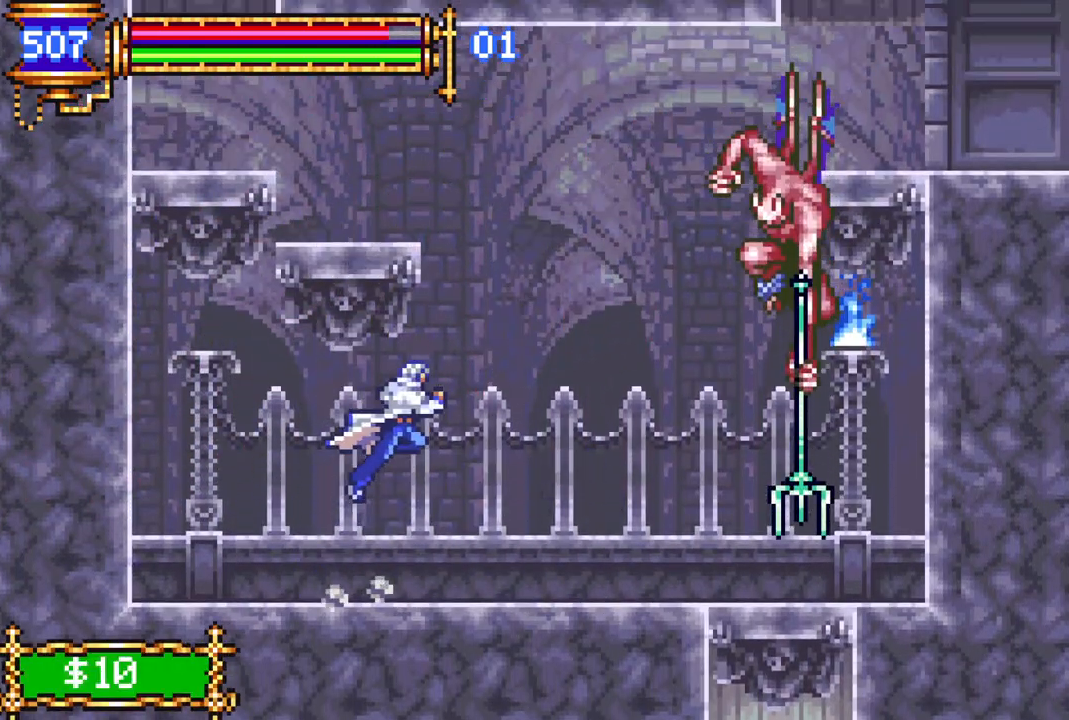
{"buttons": ["CIRCLE"], "left_stick": "center", "right_stick": "center", "events": [[83, "CROSS", "up"], [167, "CIRCLE", "up"], [350, "DPAD_RIGHT", "up"], [433, "CIRCLE", "down"]]}
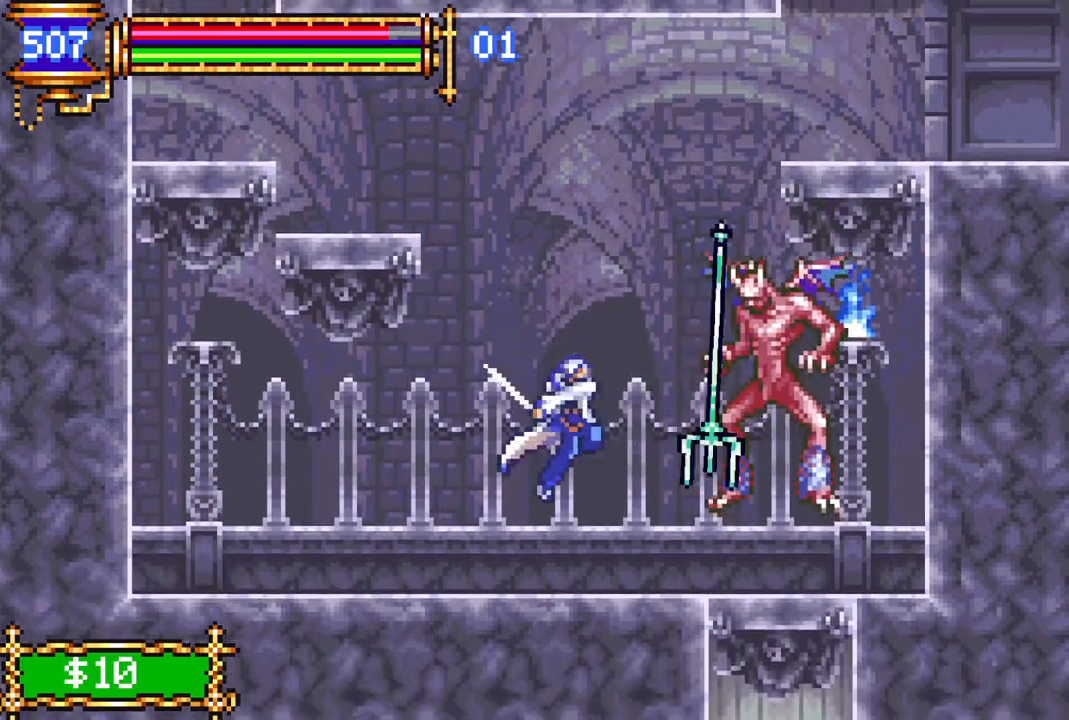
{"buttons": ["R1", "DPAD_RIGHT"], "left_stick": "center", "right_stick": "center", "events": [[67, "CIRCLE", "up"], [433, "DPAD_RIGHT", "down"], [450, "R1", "down"]]}
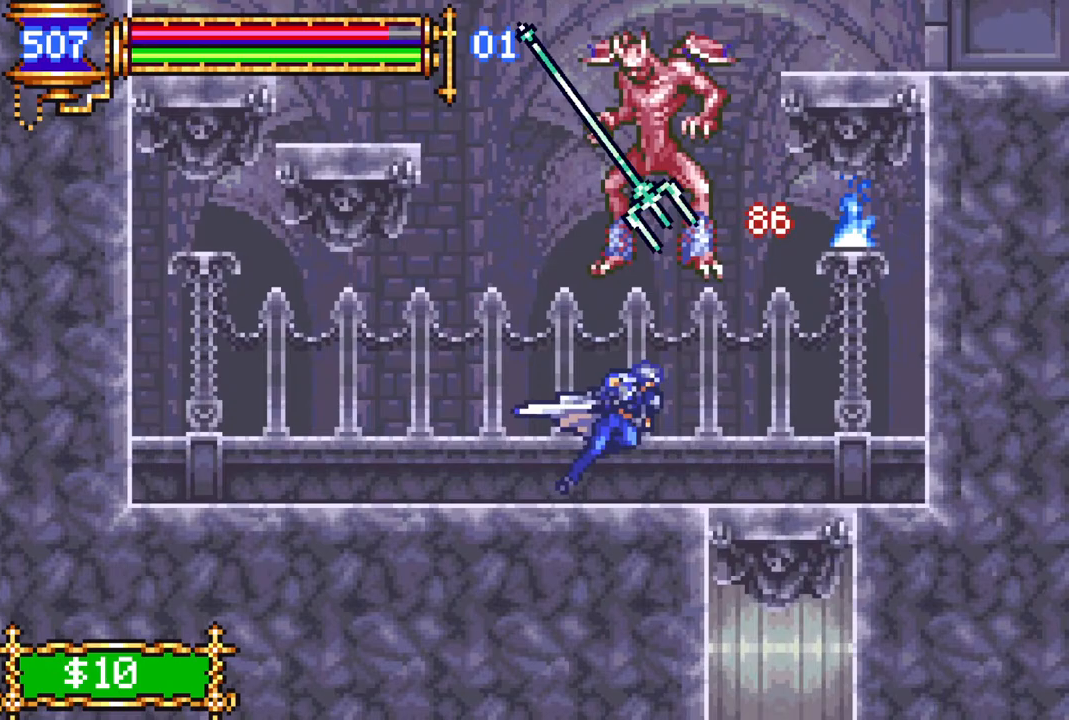
{"buttons": ["R1", "DPAD_LEFT"], "left_stick": "center", "right_stick": "center", "events": [[100, "DPAD_RIGHT", "up"], [100, "R1", "up"], [217, "CROSS", "down"], [333, "DPAD_LEFT", "down"], [350, "CROSS", "up"], [467, "R1", "down"]]}
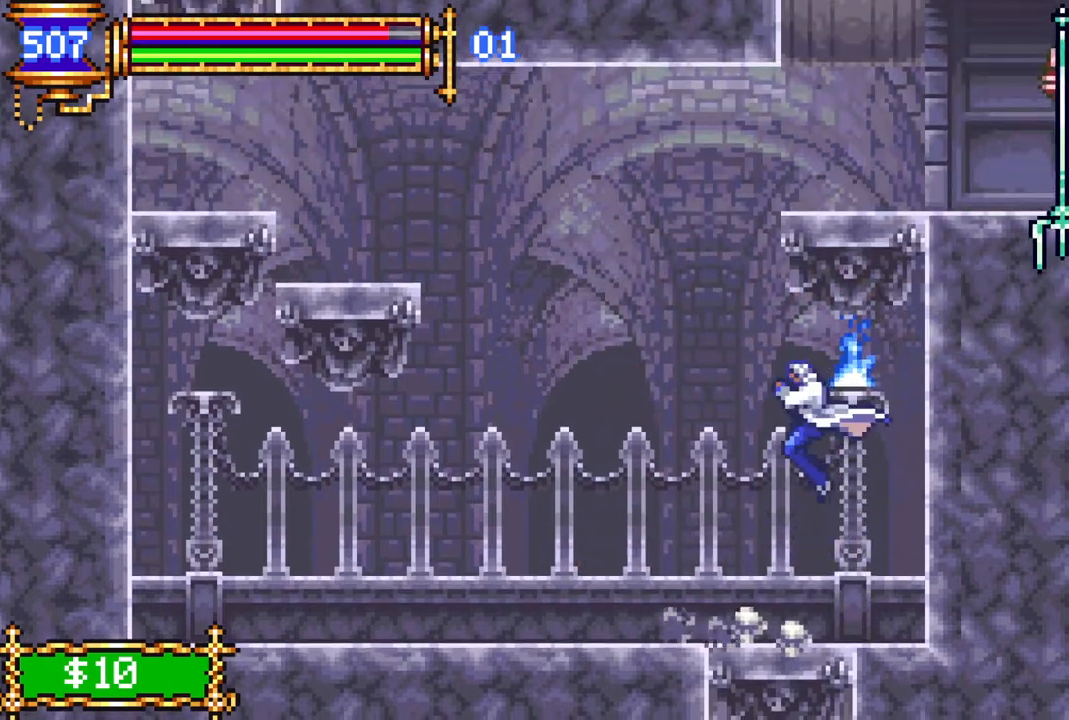
{"buttons": ["CROSS", "R1", "DPAD_RIGHT"], "left_stick": "center", "right_stick": "center", "events": [[317, "DPAD_LEFT", "up"], [333, "R1", "up"], [383, "DPAD_RIGHT", "down"], [433, "R1", "down"], [467, "CROSS", "down"]]}